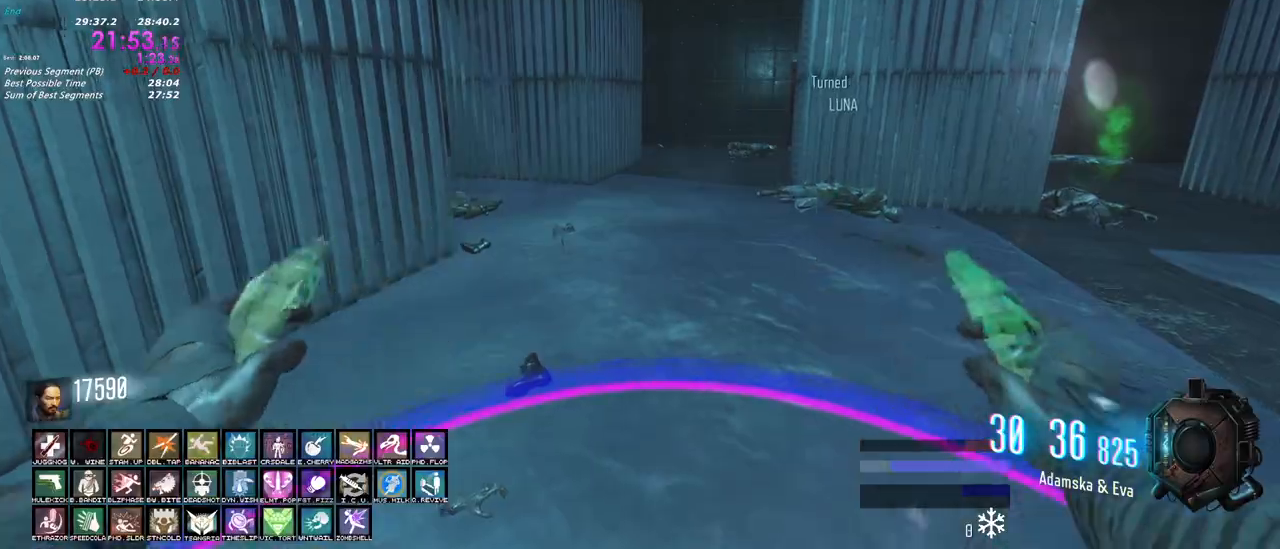
Gameplay with keyboard and mouse; each line is a JSON object with the keys and mouse buttons held at the frame after it. "events" lists presses ("down") and releases ("up") of "1", "2", "3", "4", "5", "a", "alt", "c", "caps_lock", "ctrl", "d", "e", "f", "g", "q", "r", "s", "shift", "t", "tab", "v", "w", "x", "z", "mouse_left", "mouse_wheel" and "mouse_right" between this image and that frame as [ms after this image, input, new state], when the widget could be followed in between. "mouse_left", "mouse_wheel", "mouse_right" = the "left", "wheel", "right" buttons of the "mouse" list. No other keys are recorded. "wheel" means that the mouse wheel is clicked or scrolled. Not read: mouse_move.
{"keys": ["d"], "mouse": []}
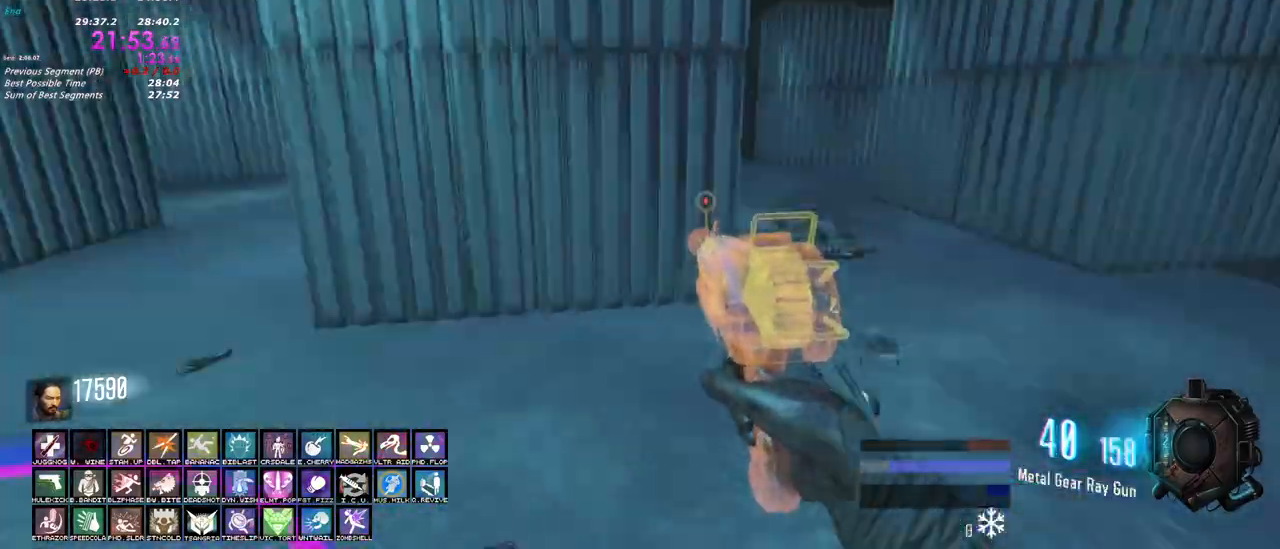
{"keys": ["s"], "mouse": [], "events": [[150, "s", "down"], [183, "d", "up"]]}
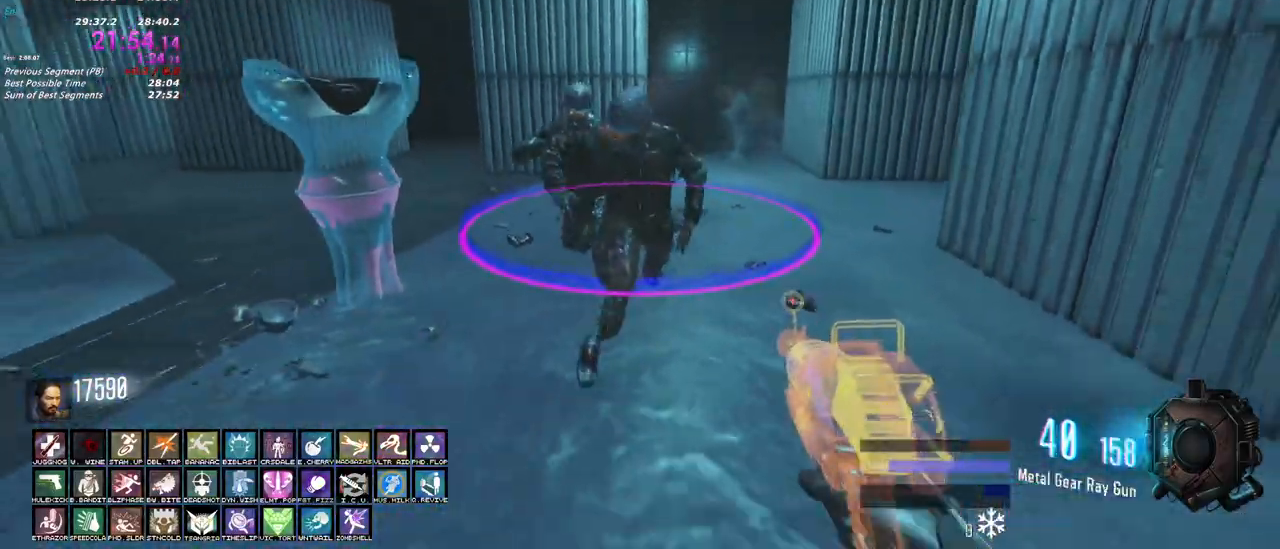
{"keys": ["w"], "mouse": [], "events": [[117, "mouse_left", "down"], [150, "s", "up"], [200, "mouse_left", "up"], [433, "w", "down"]]}
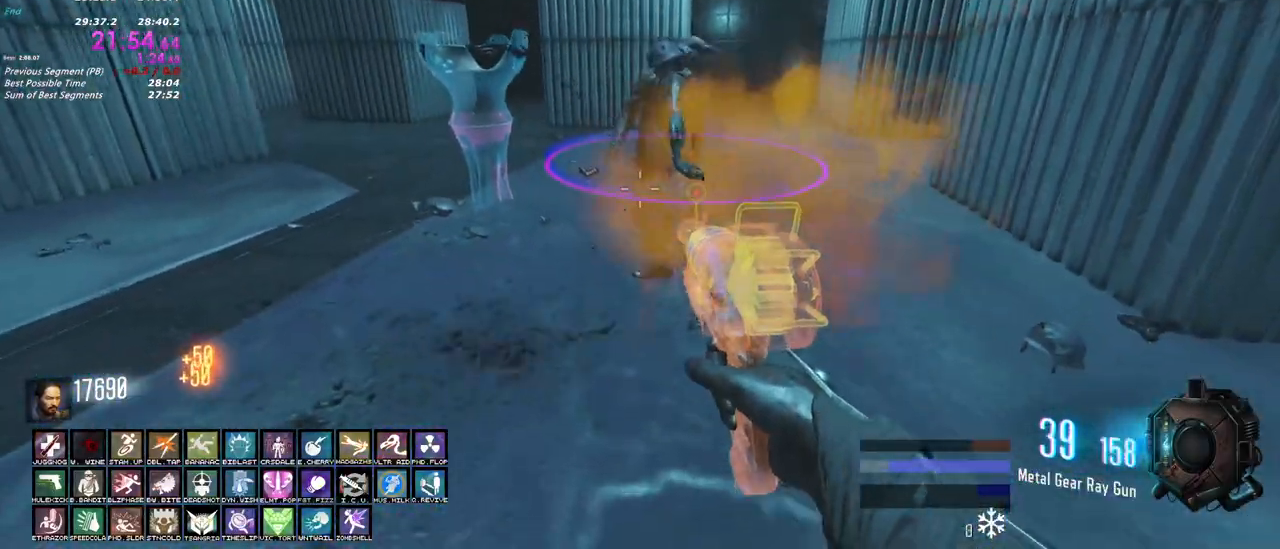
{"keys": ["a"], "mouse": [], "events": [[83, "a", "down"], [200, "mouse_left", "down"], [267, "w", "up"], [367, "mouse_left", "up"]]}
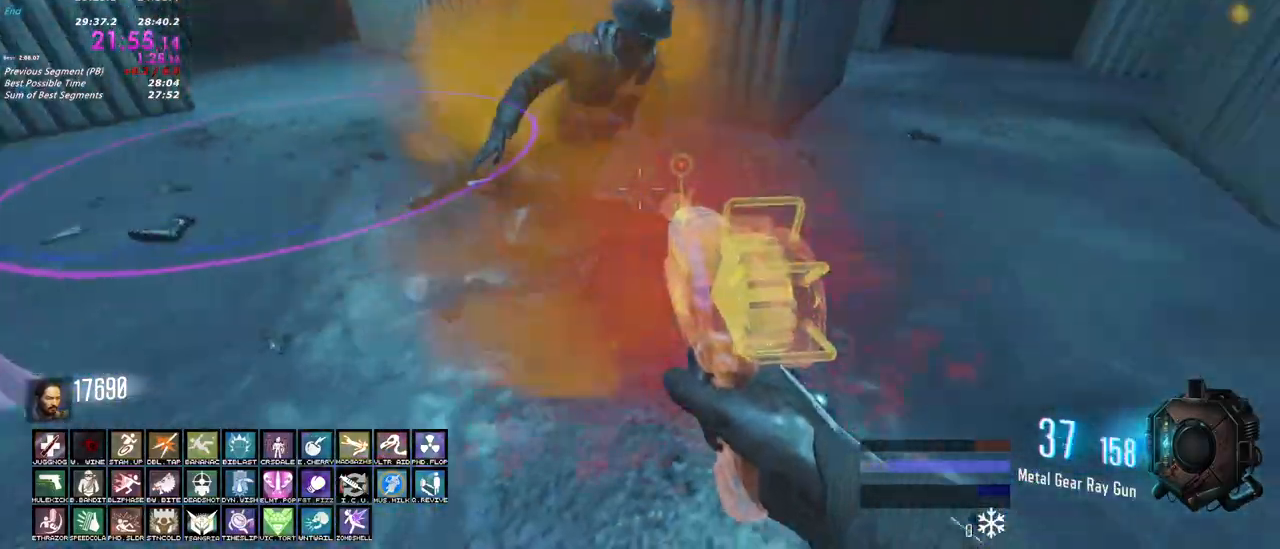
{"keys": ["a", "w"], "mouse": [], "events": [[33, "w", "down"], [150, "a", "up"], [150, "r", "down"], [233, "a", "down"], [233, "r", "up"]]}